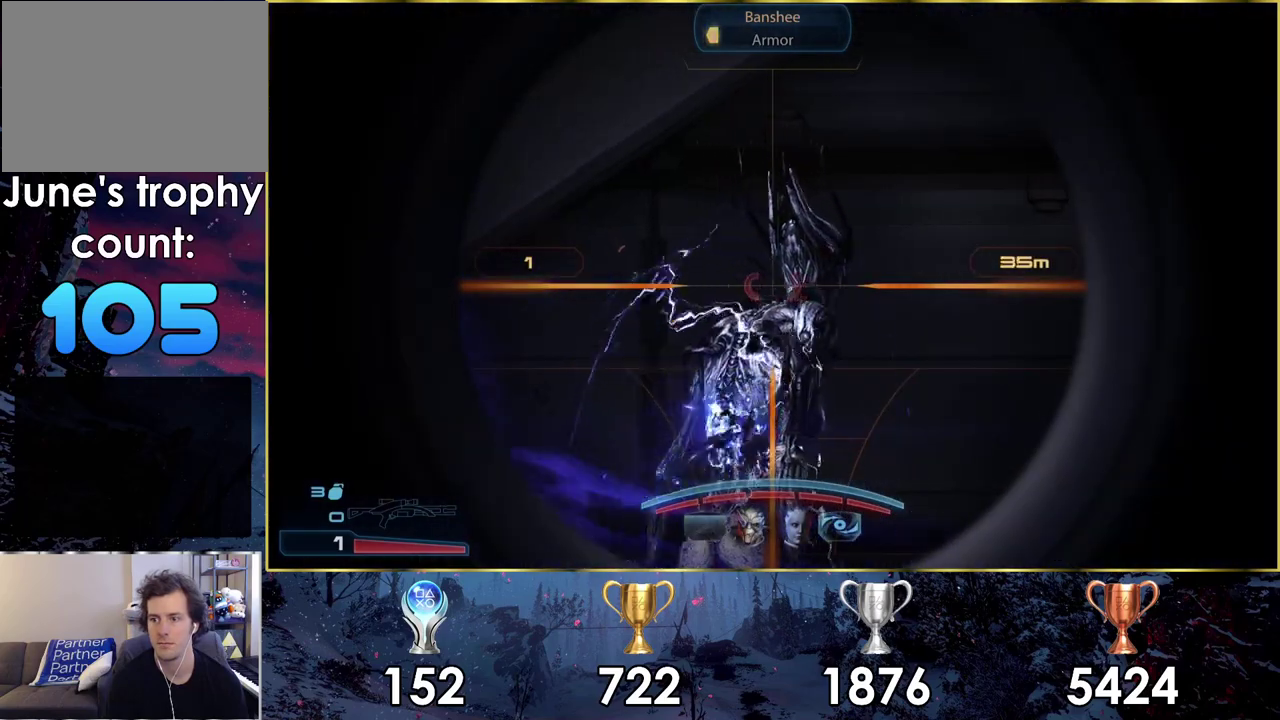
Gameplay with a controller (PlayStation layout); each line is a JSON object with the inputs held at the frame after it (dt_ms = milliseconds from this image to that frame). "events" lists button and stick changes between this image and that frame as [ms after this image, input, new state], when the widget could be followed in between. Not read: L1 R1.
{"dt_ms": 300, "buttons": [], "left_stick": "center", "right_stick": "center", "events": [[100, "R2", "up"], [283, "L2", "up"]]}
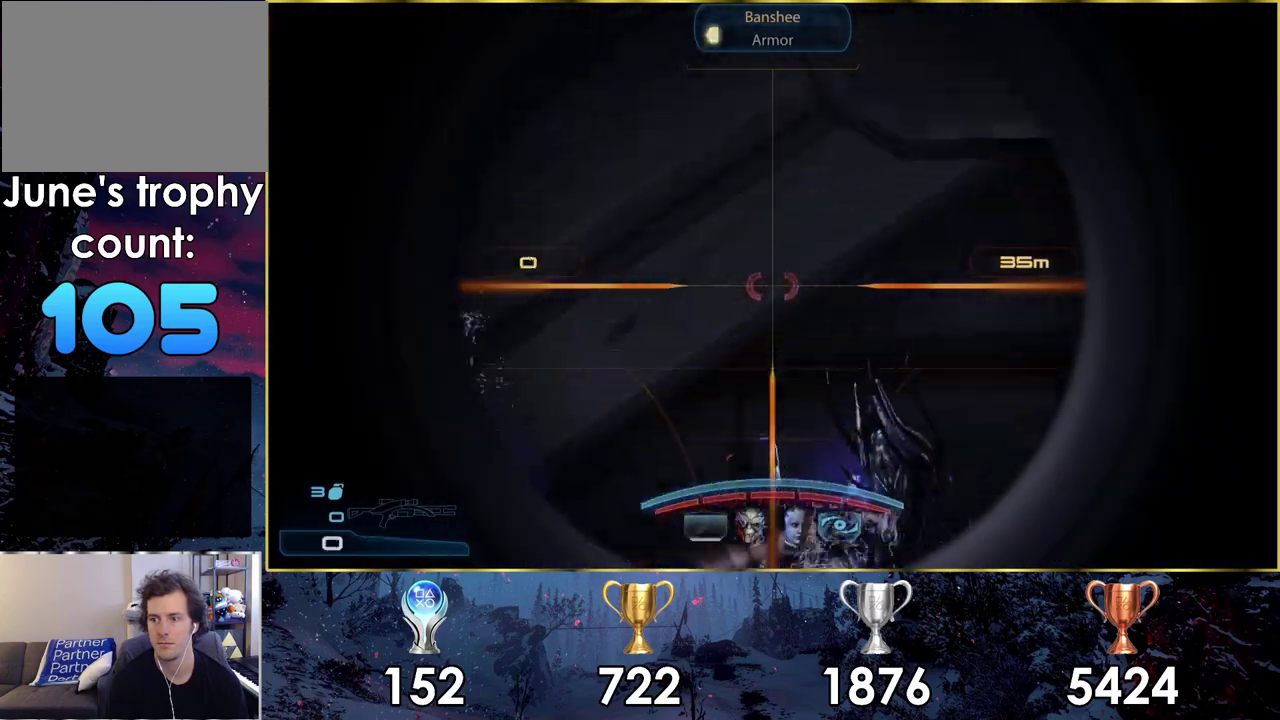
{"dt_ms": 400, "buttons": [], "left_stick": "center", "right_stick": "center", "events": []}
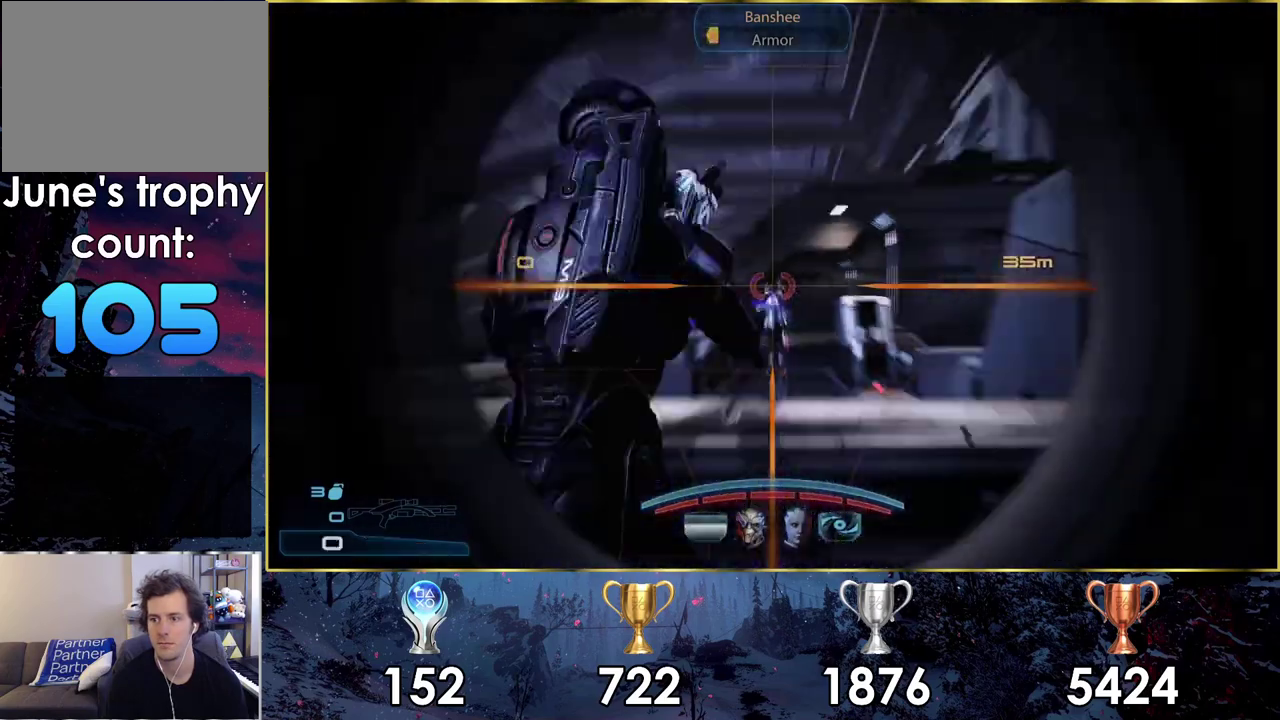
{"dt_ms": 500, "buttons": [], "left_stick": "center", "right_stick": "center", "events": []}
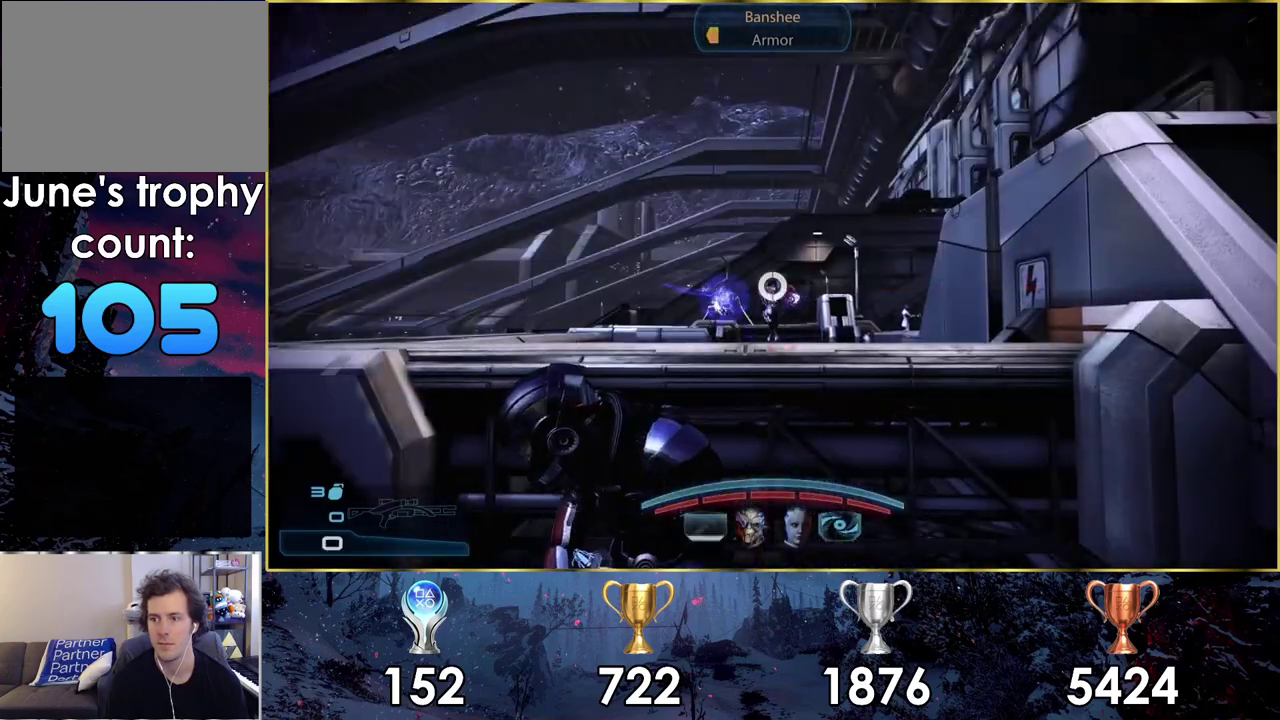
{"dt_ms": 500, "buttons": [], "left_stick": "center", "right_stick": "center", "events": []}
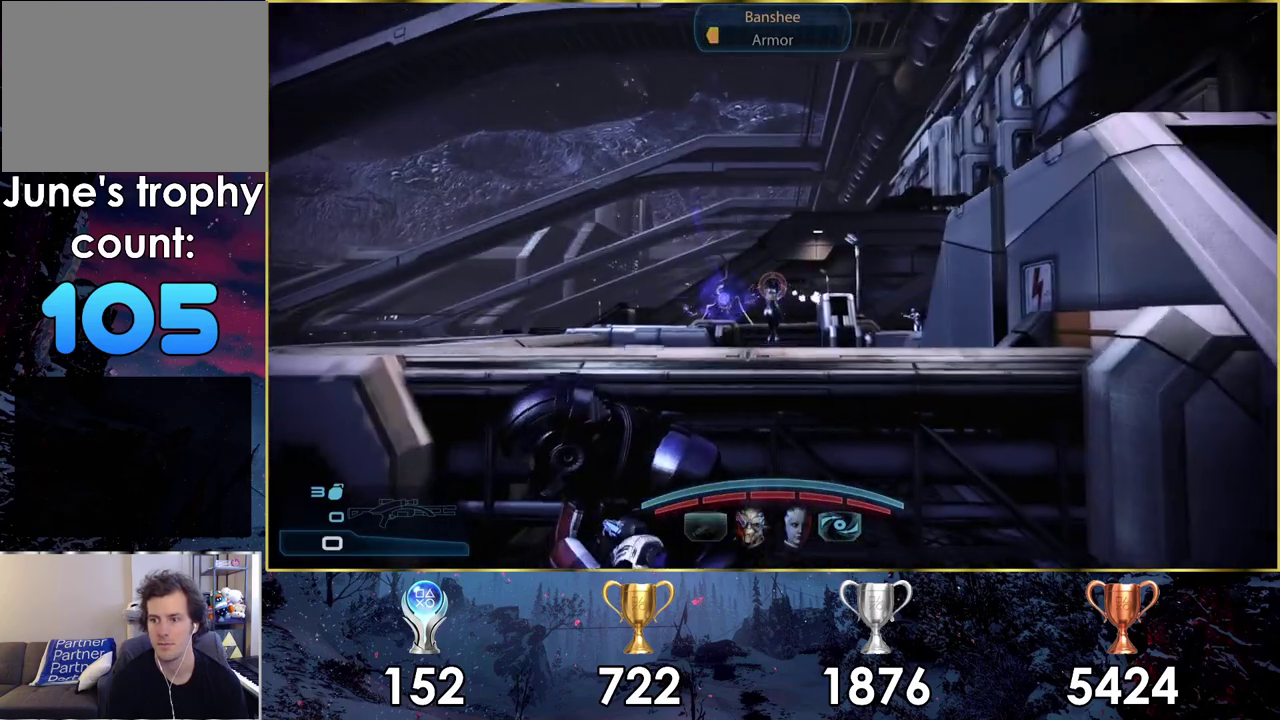
{"dt_ms": 500, "buttons": [], "left_stick": "center", "right_stick": "center", "events": []}
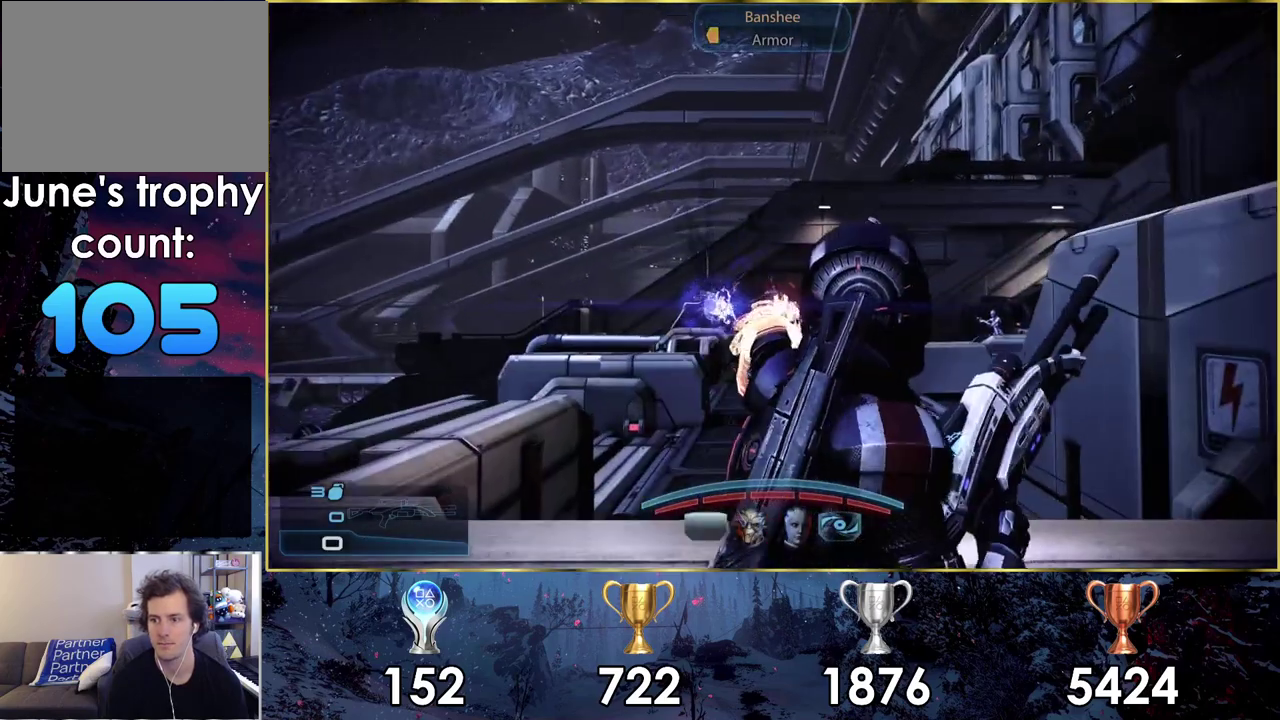
{"dt_ms": 300, "buttons": [], "left_stick": "center", "right_stick": "center", "events": [[150, "SQUARE", "down"], [233, "SQUARE", "up"]]}
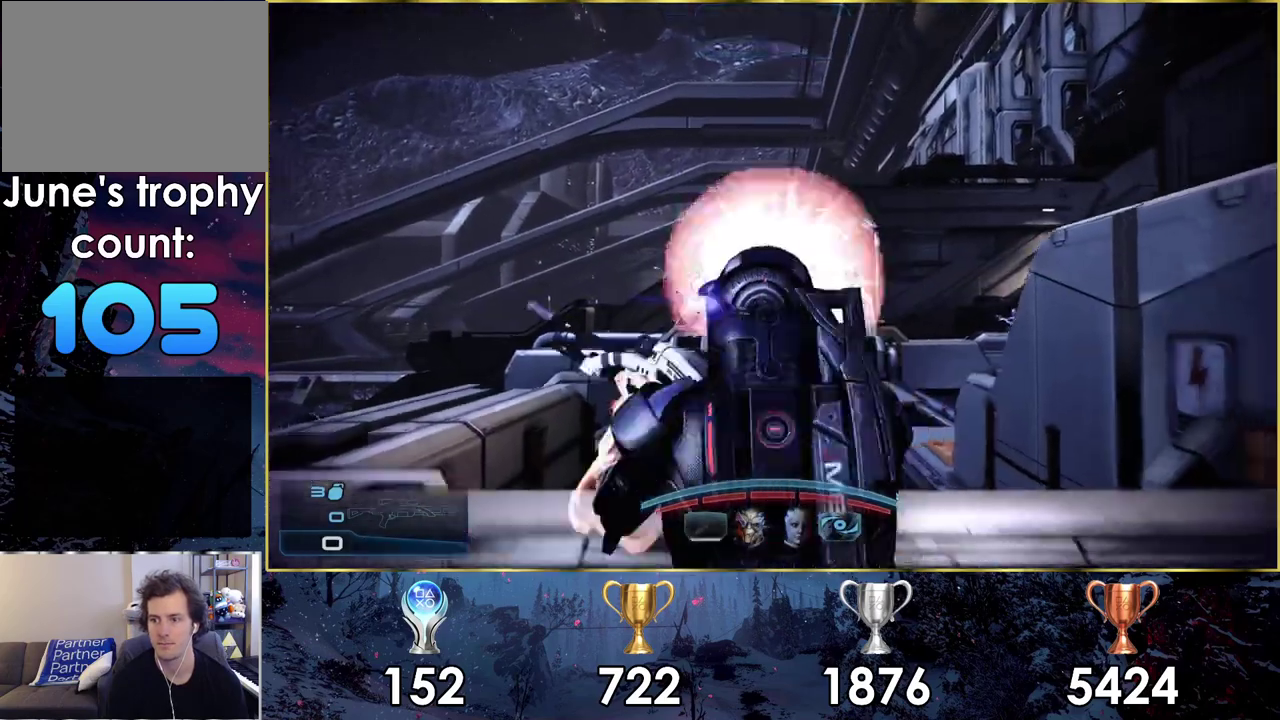
{"dt_ms": 300, "buttons": [], "left_stick": "center", "right_stick": "center", "events": [[33, "SQUARE", "down"], [117, "SQUARE", "up"], [200, "SQUARE", "down"], [283, "SQUARE", "up"]]}
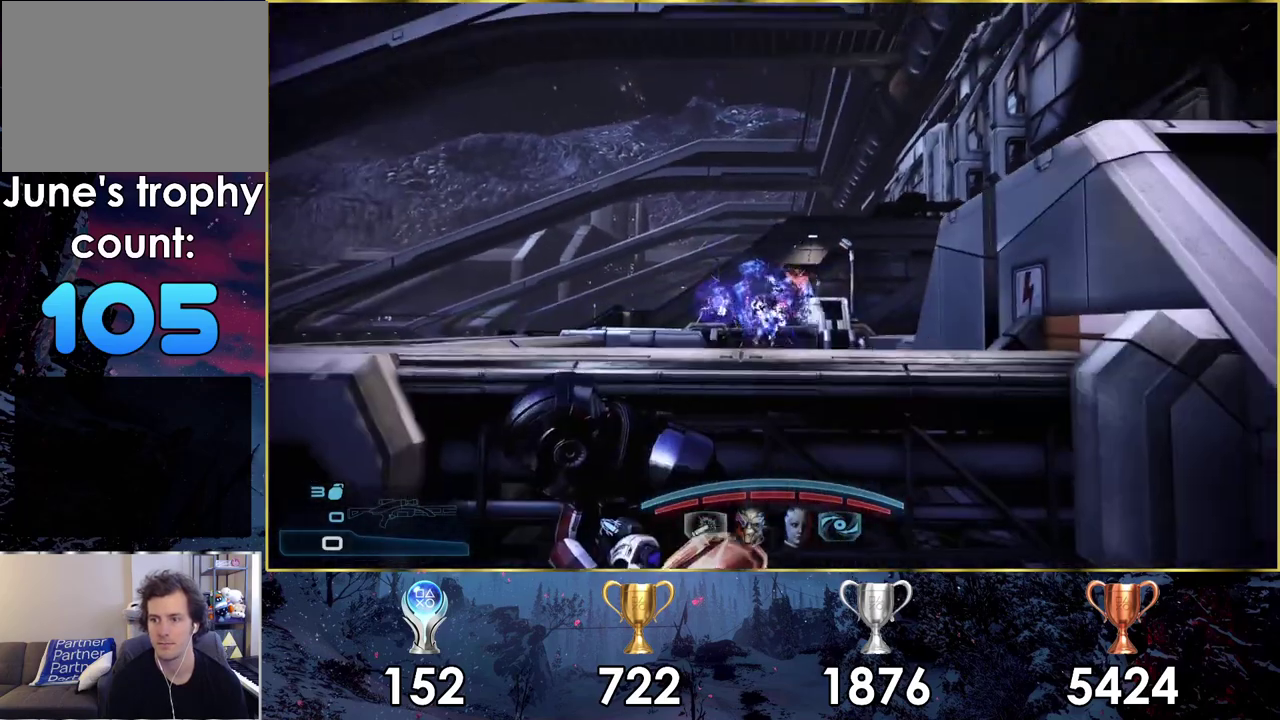
{"dt_ms": 200, "buttons": [], "left_stick": "center", "right_stick": "center", "events": [[67, "SQUARE", "down"], [150, "SQUARE", "up"]]}
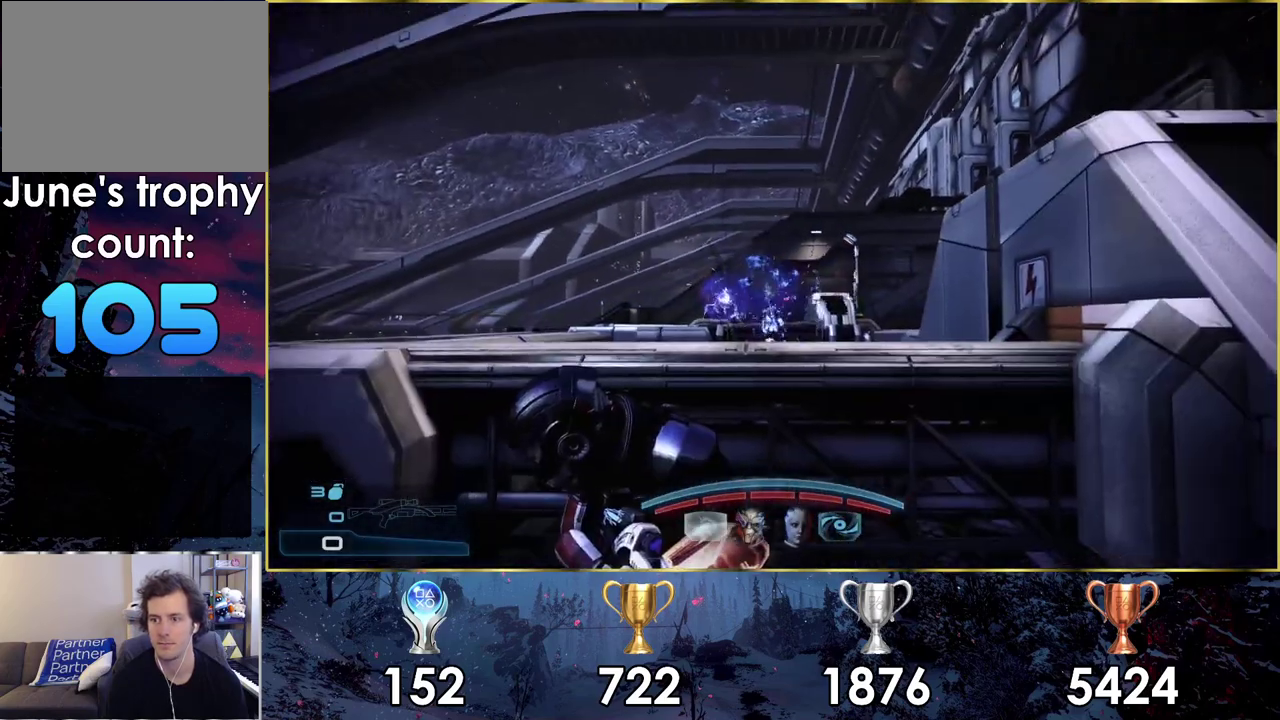
{"dt_ms": 200, "buttons": [], "left_stick": "center", "right_stick": "center", "events": [[33, "SQUARE", "down"], [117, "SQUARE", "up"]]}
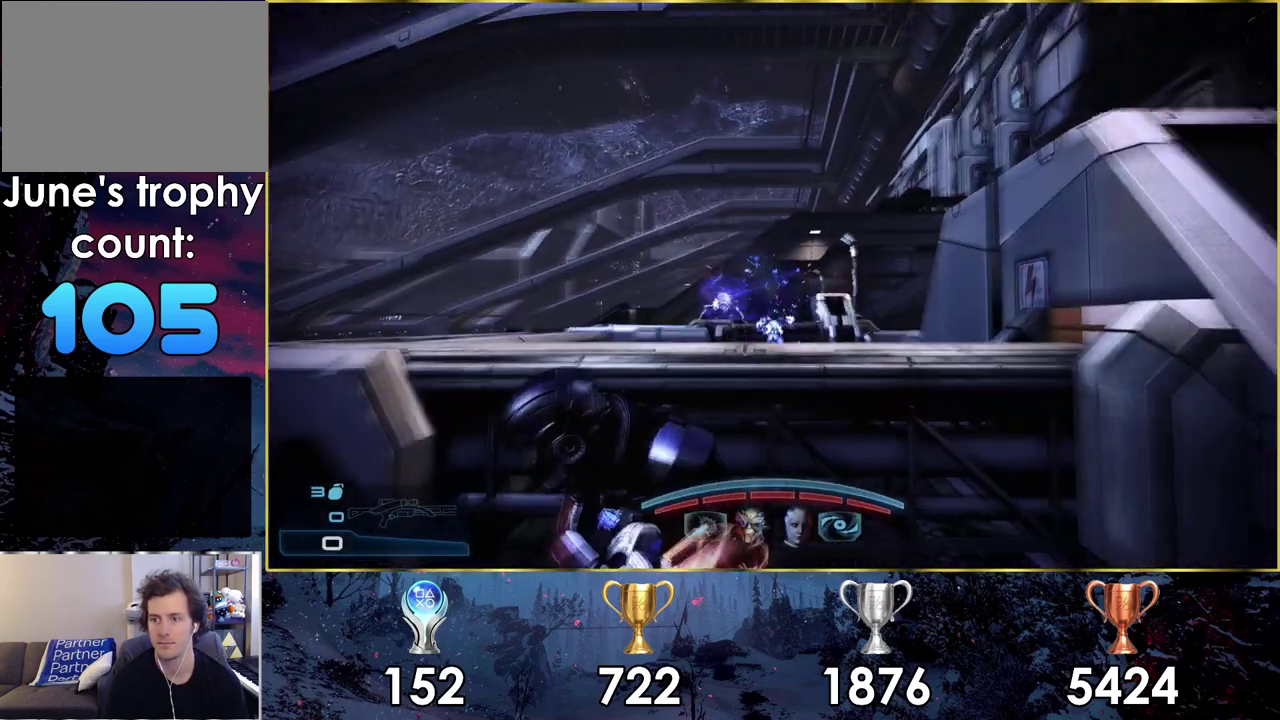
{"dt_ms": 200, "buttons": [], "left_stick": "center", "right_stick": "up-right", "events": [[150, "right_stick", "up-right"]]}
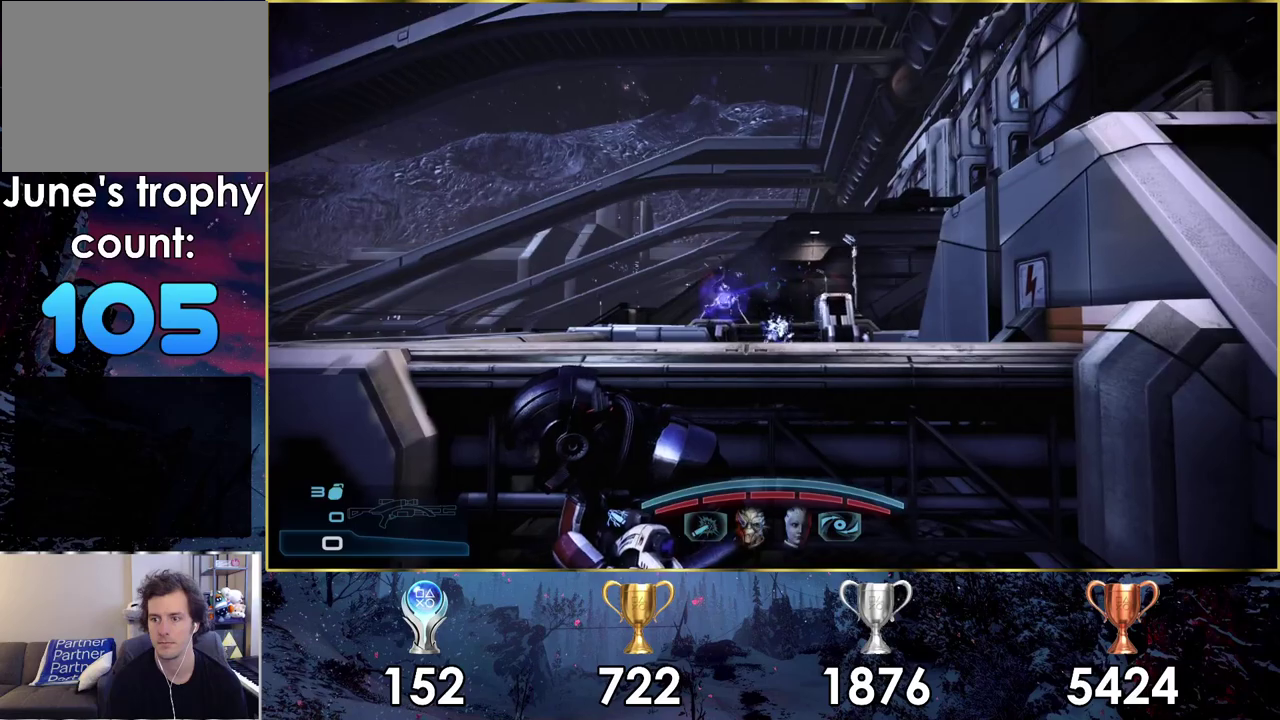
{"dt_ms": 300, "buttons": [], "left_stick": "center", "right_stick": "right", "events": [[133, "right_stick", "right"]]}
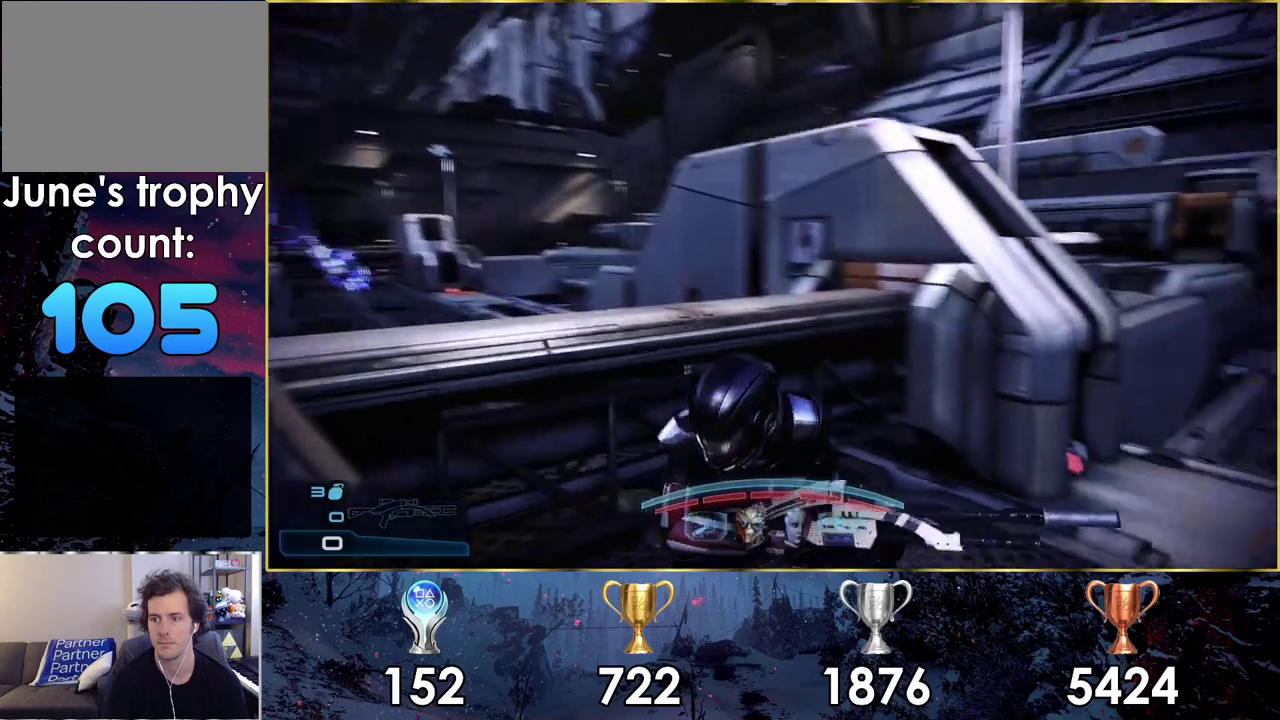
{"dt_ms": 400, "buttons": [], "left_stick": "right", "right_stick": "center", "events": [[400, "left_stick", "right"], [400, "right_stick", "center"]]}
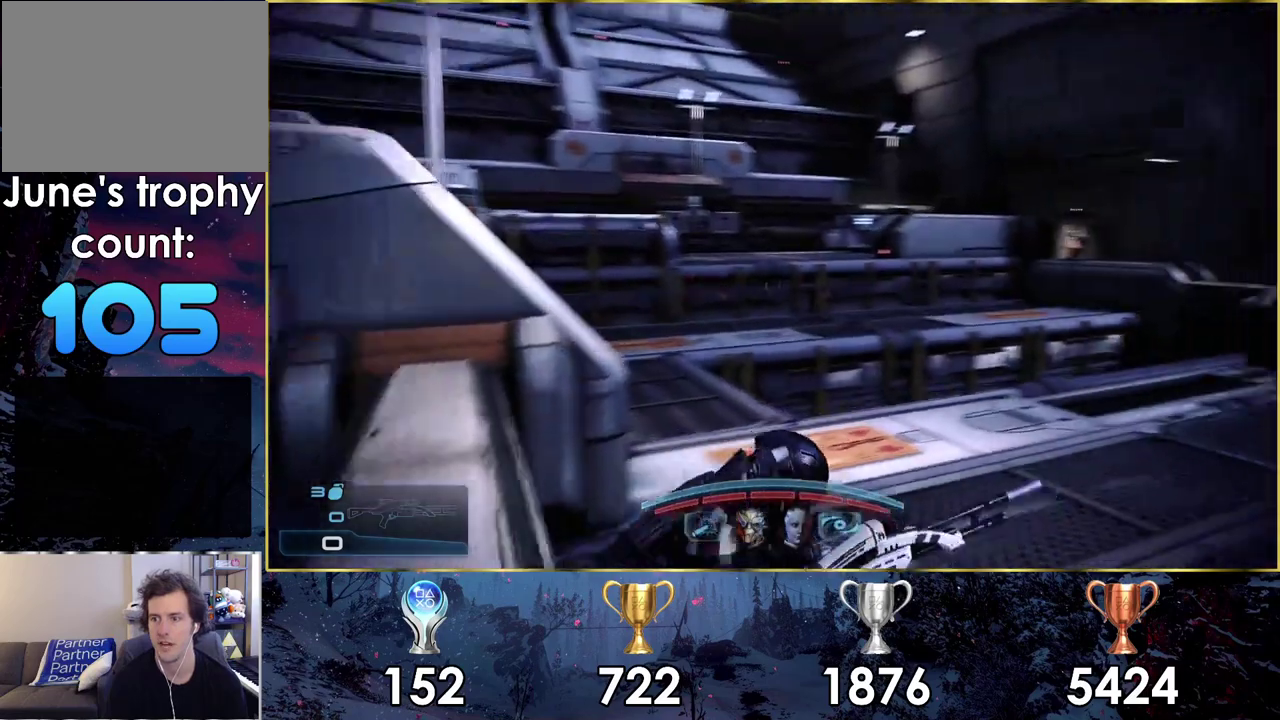
{"dt_ms": 600, "buttons": [], "left_stick": "up-right", "right_stick": "center"}
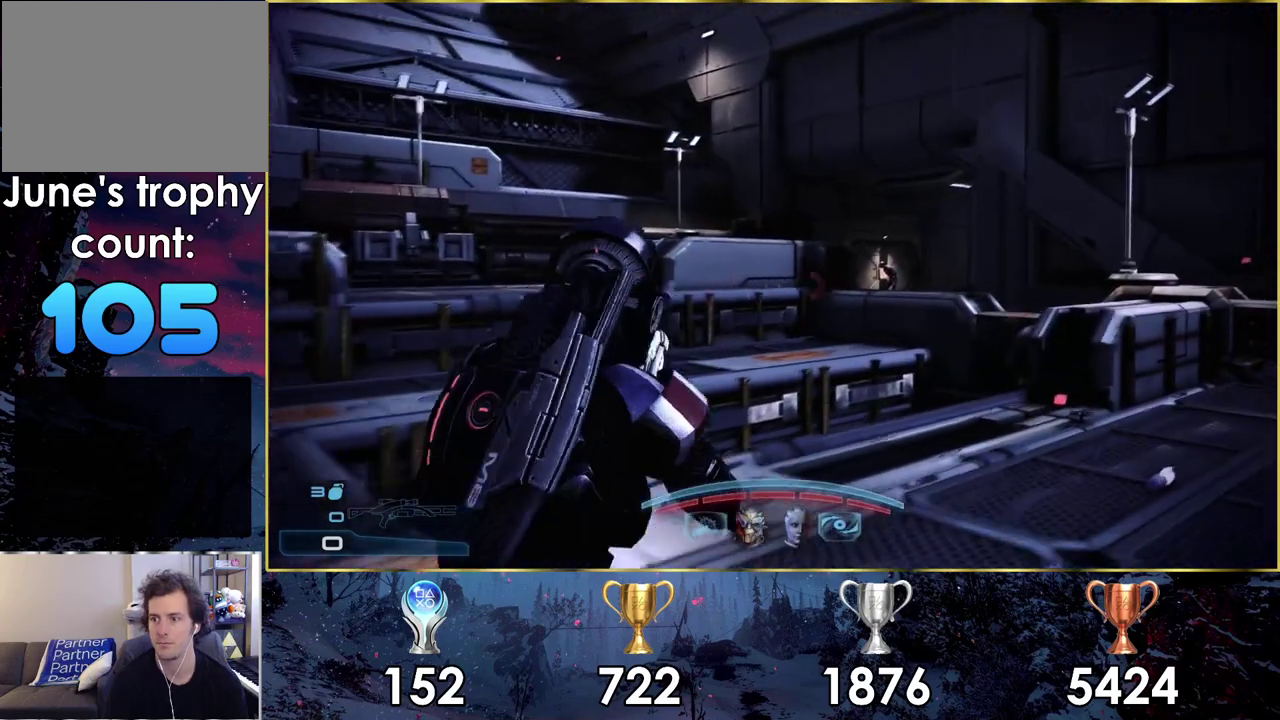
{"dt_ms": 300, "buttons": ["L2"], "left_stick": "up", "right_stick": "right"}
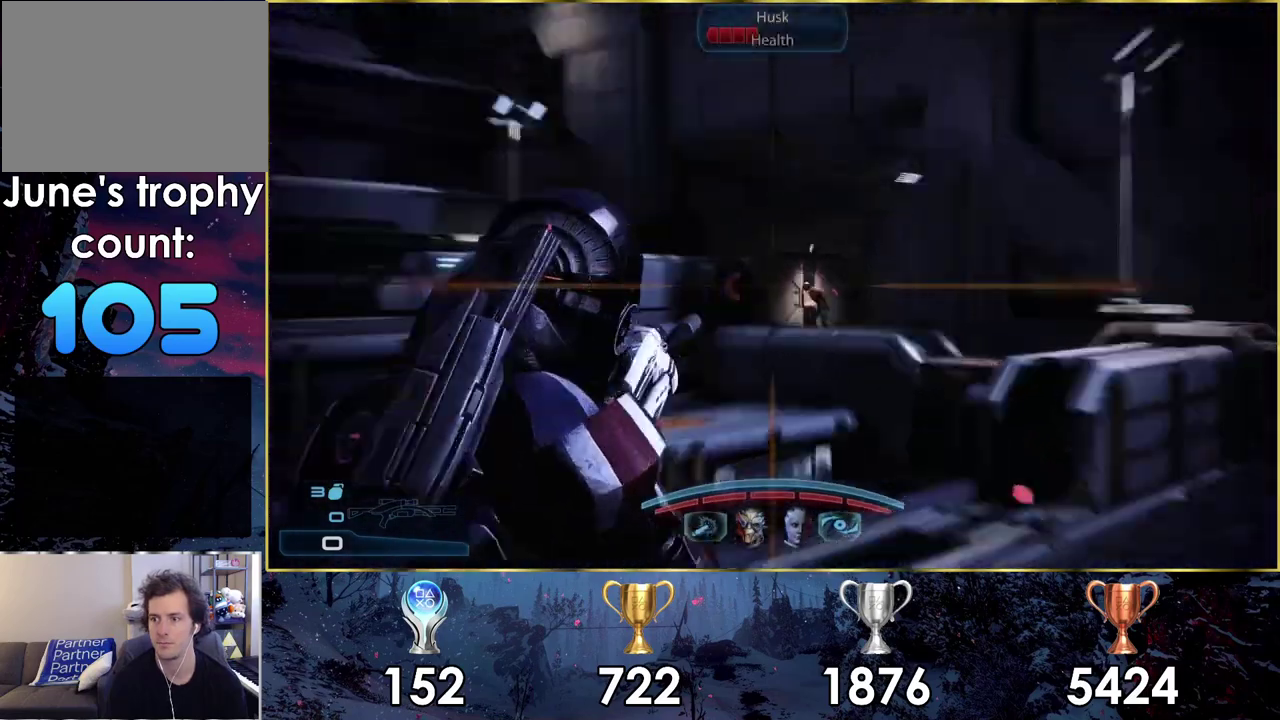
{"dt_ms": 200, "buttons": ["L2"], "left_stick": "center", "right_stick": "center", "events": [[83, "right_stick", "center"], [133, "left_stick", "center"]]}
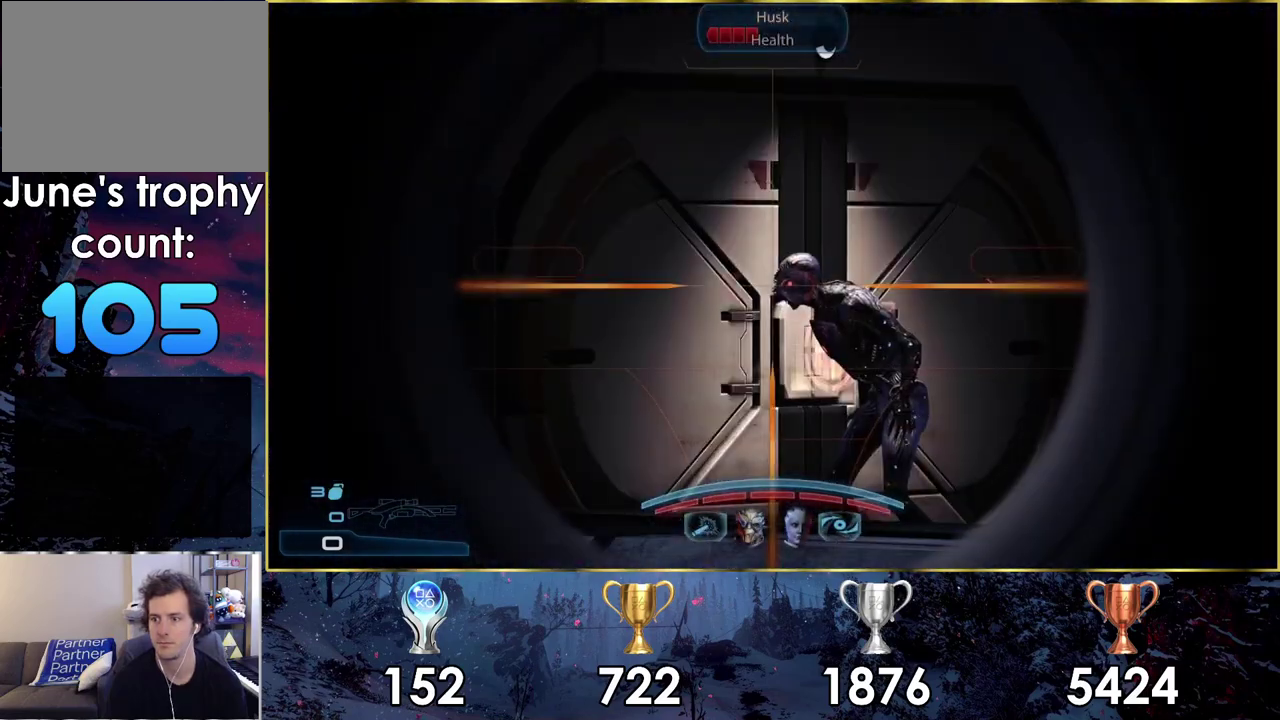
{"dt_ms": 200, "buttons": ["L2"], "left_stick": "center", "right_stick": "right", "events": [[117, "right_stick", "right"]]}
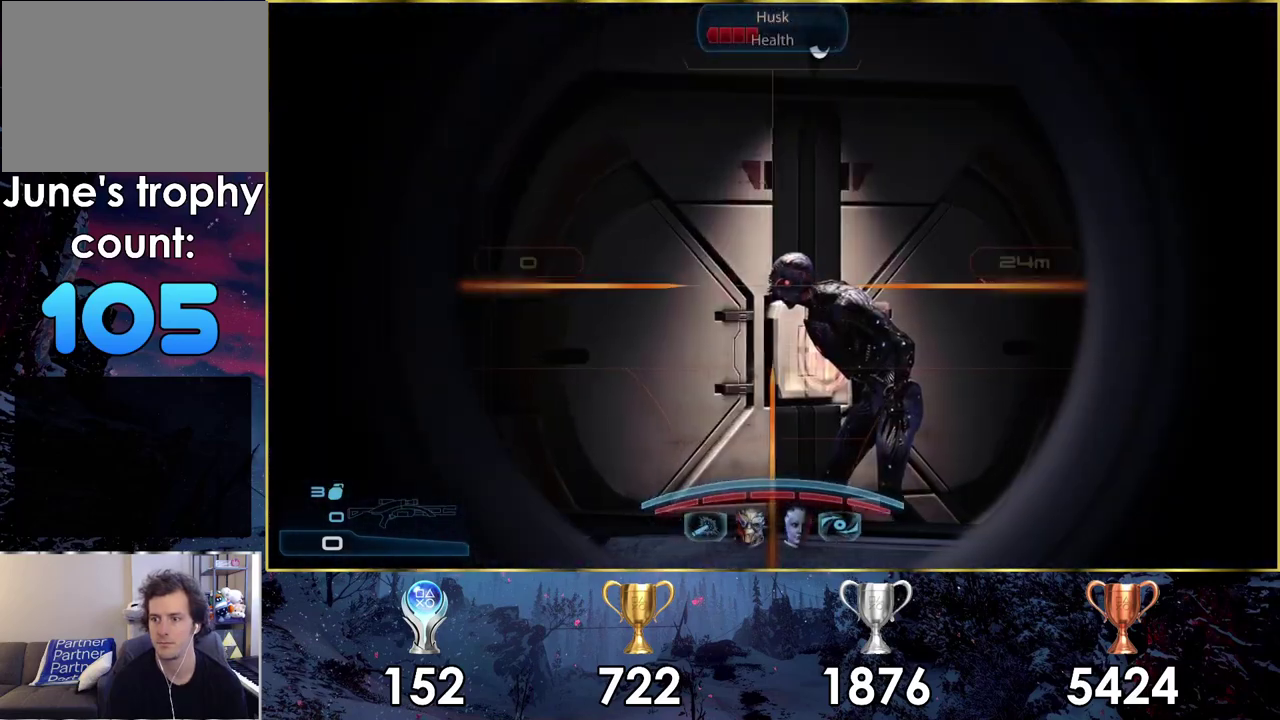
{"dt_ms": 200, "buttons": ["L2", "R2"], "left_stick": "center", "right_stick": "center", "events": [[83, "right_stick", "center"], [200, "R2", "down"]]}
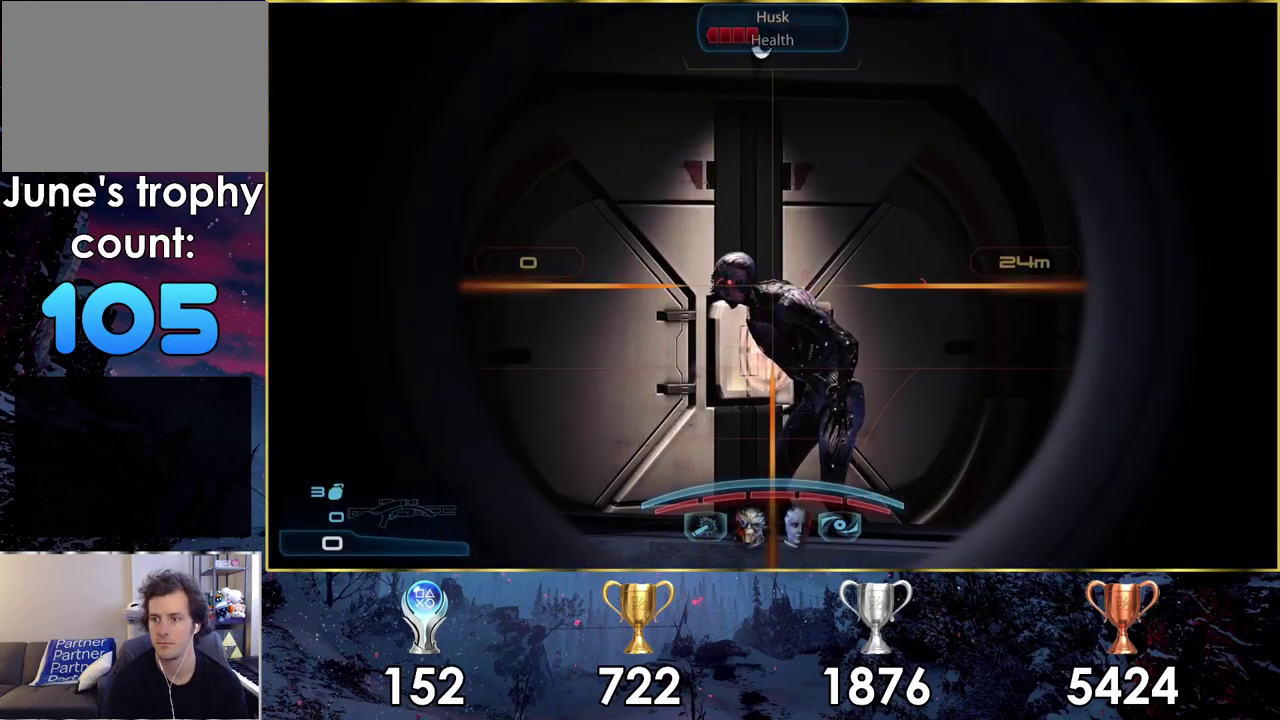
{"dt_ms": 600, "buttons": ["L2"], "left_stick": "center", "right_stick": "up-right", "events": [[83, "R2", "up"], [583, "right_stick", "up-right"]]}
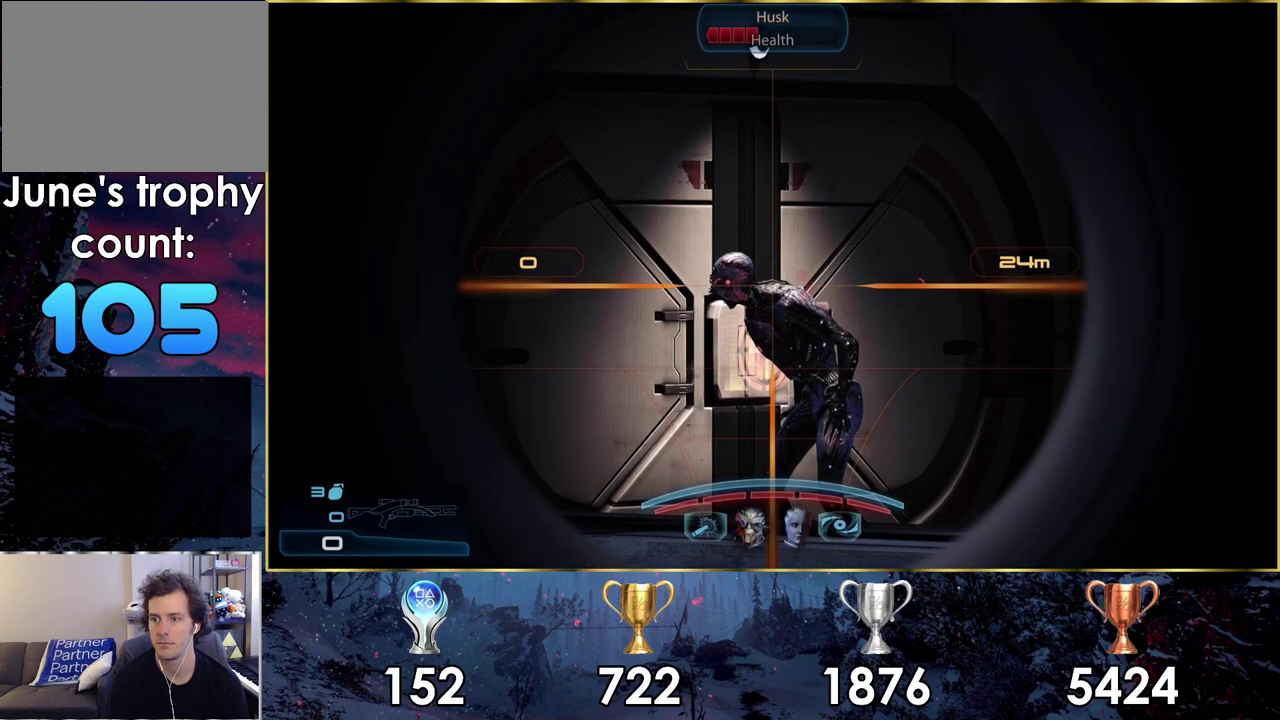
{"dt_ms": 300, "buttons": ["L2", "R2"], "left_stick": "center", "right_stick": "center", "events": [[67, "right_stick", "center"], [250, "R2", "down"]]}
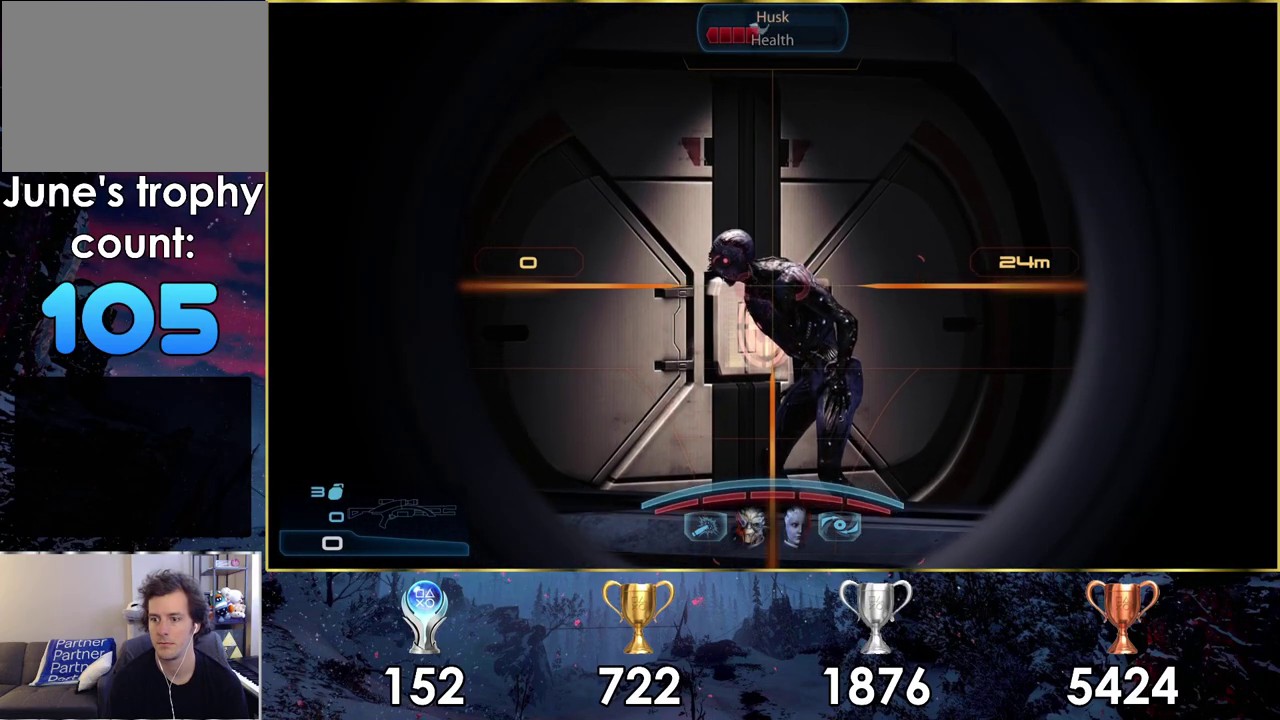
{"dt_ms": 200, "buttons": ["L2", "R2"], "left_stick": "center", "right_stick": "center", "events": [[67, "R2", "up"], [150, "R2", "down"]]}
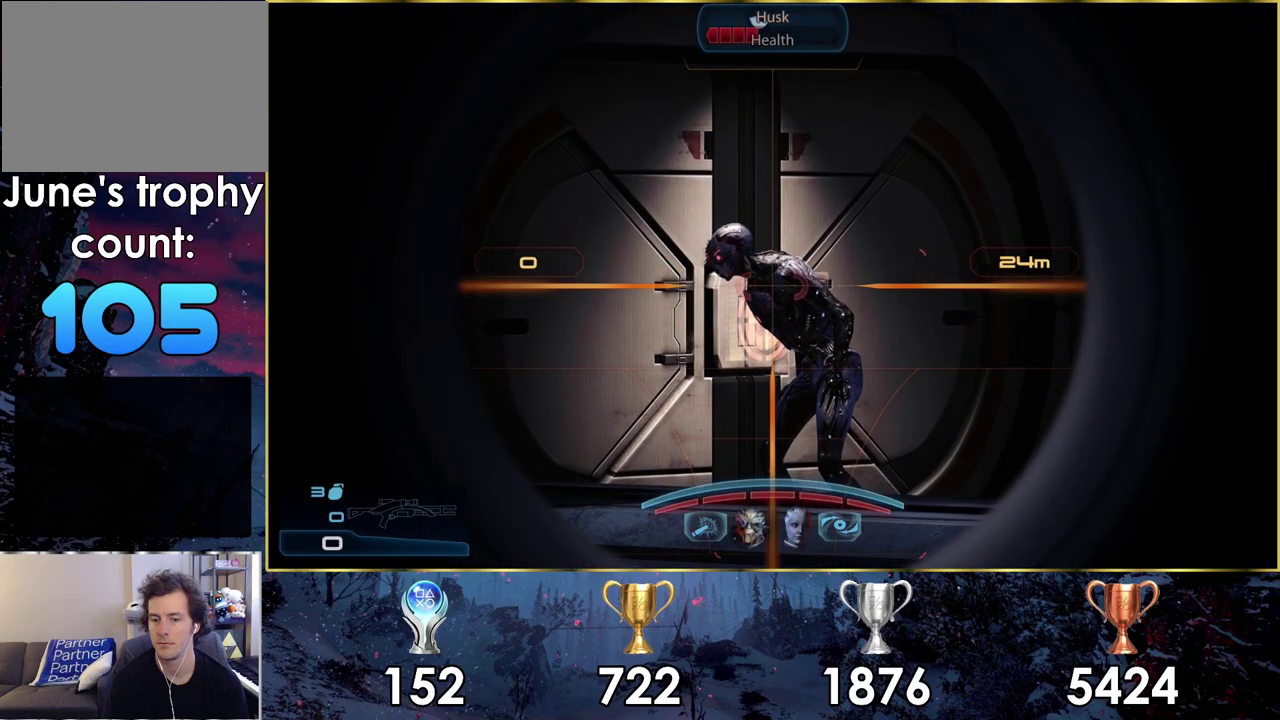
{"dt_ms": 200, "buttons": [], "left_stick": "center", "right_stick": "center", "events": [[33, "R2", "up"], [133, "L2", "up"]]}
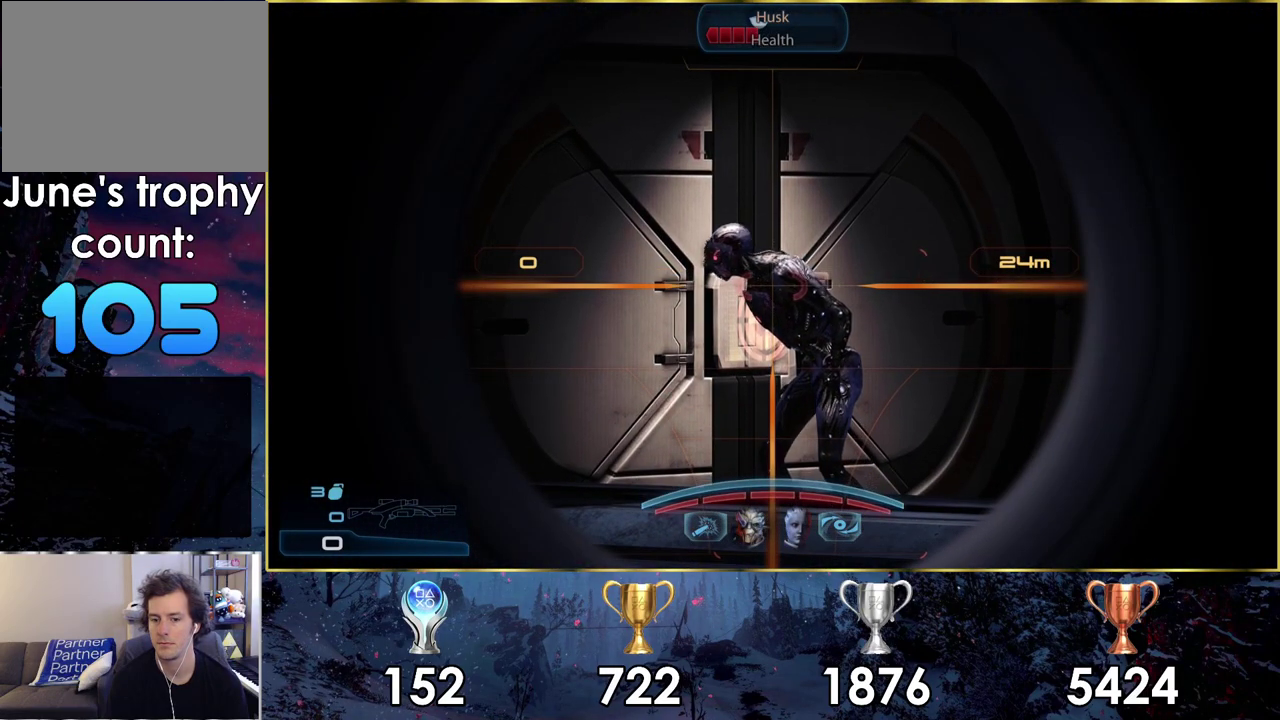
{"dt_ms": 200, "buttons": [], "left_stick": "right", "right_stick": "center", "events": [[67, "left_stick", "up-left"], [150, "left_stick", "right"]]}
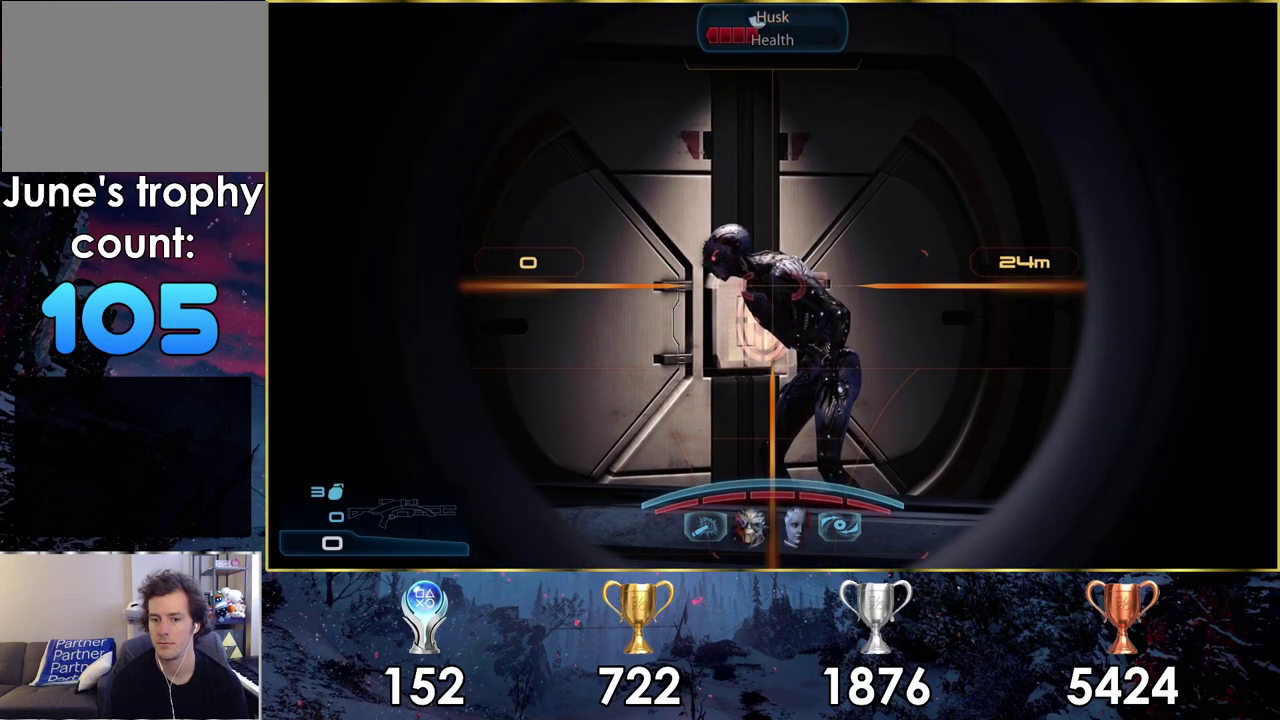
{"dt_ms": 100, "buttons": [], "left_stick": "right", "right_stick": "center", "events": []}
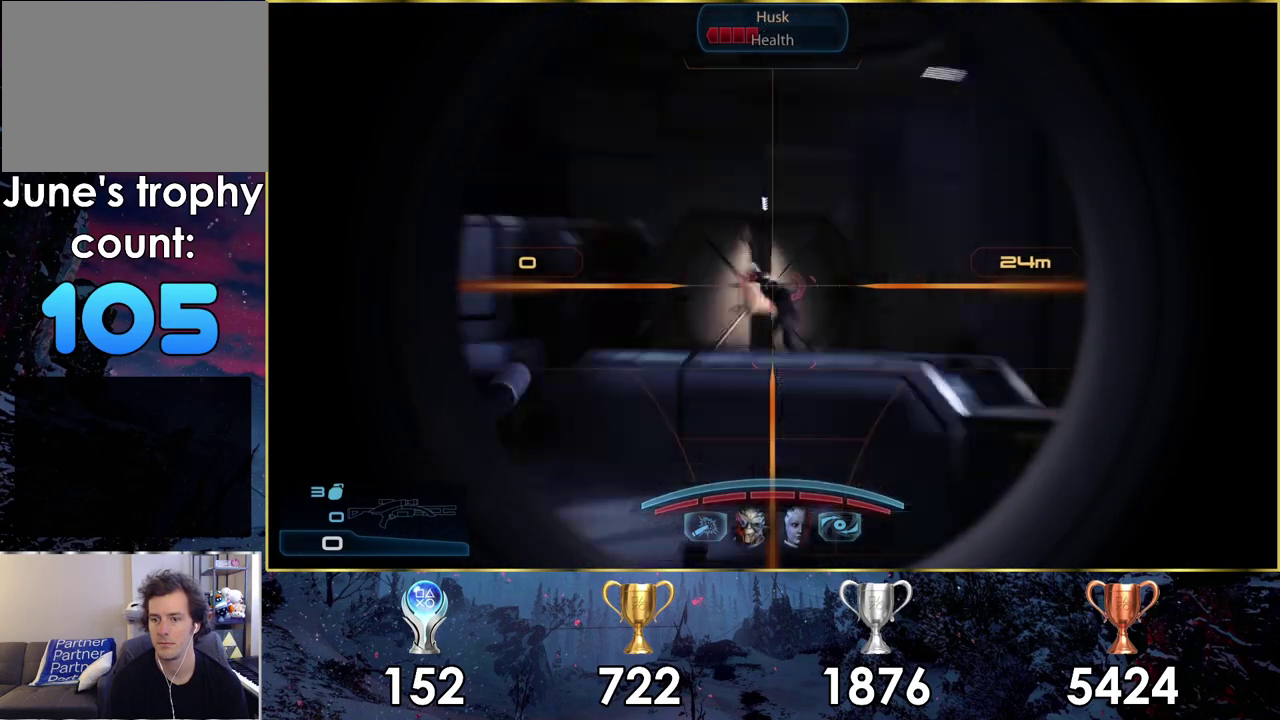
{"dt_ms": 500, "buttons": [], "left_stick": "up-right", "right_stick": "center", "events": [[17, "left_stick", "up-right"]]}
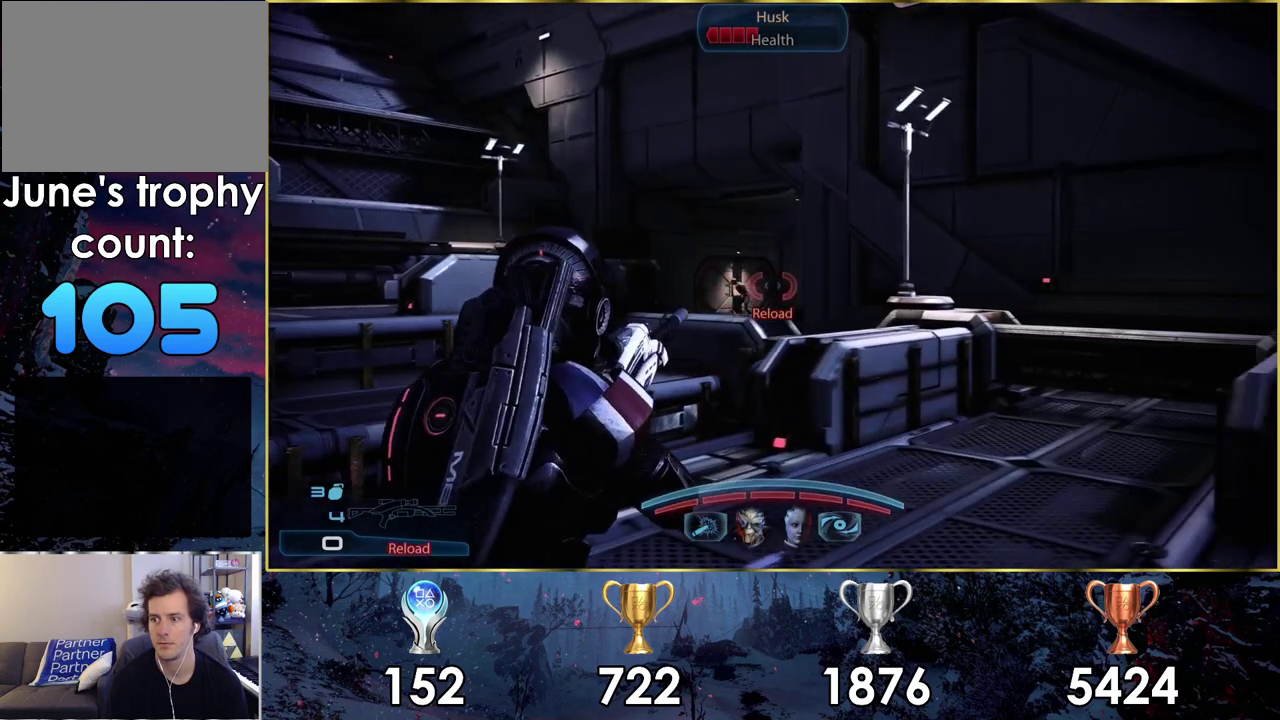
{"dt_ms": 300, "buttons": [], "left_stick": "up-right", "right_stick": "up-left", "events": [[67, "right_stick", "up-left"]]}
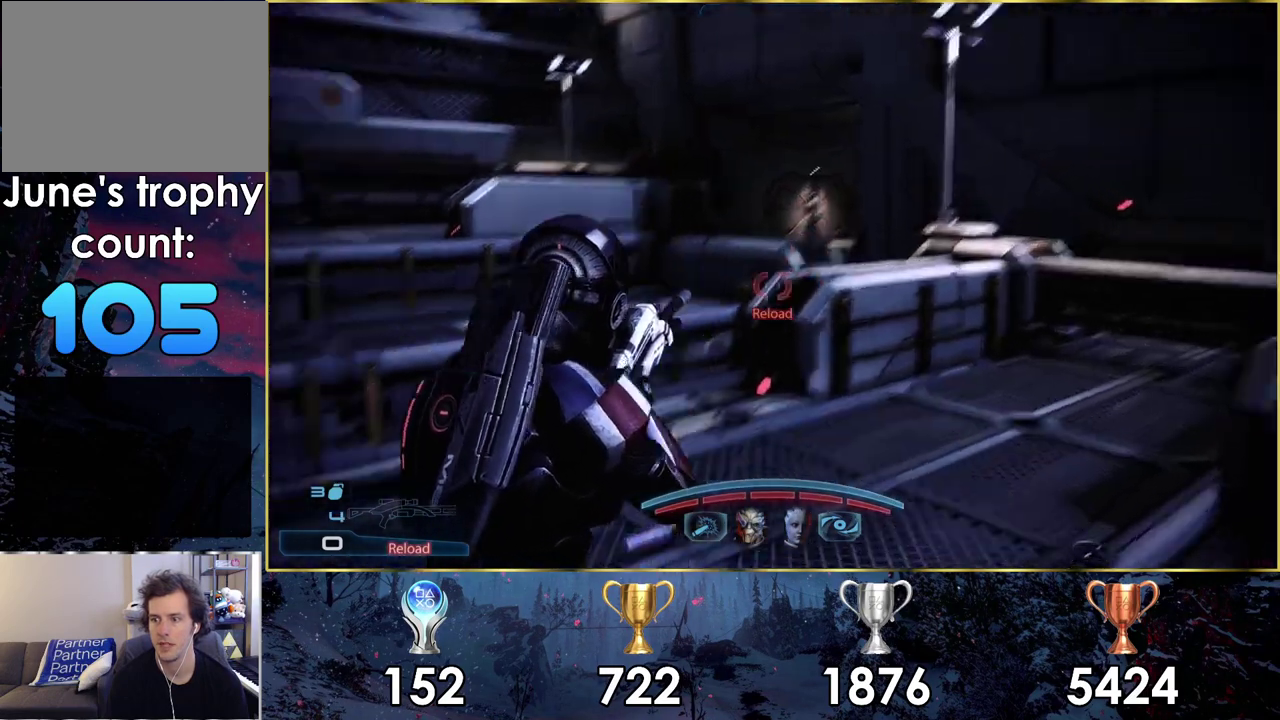
{"dt_ms": 500, "buttons": [], "left_stick": "up", "right_stick": "center", "events": [[100, "right_stick", "left"], [167, "left_stick", "up-left"], [450, "left_stick", "up"], [467, "right_stick", "center"]]}
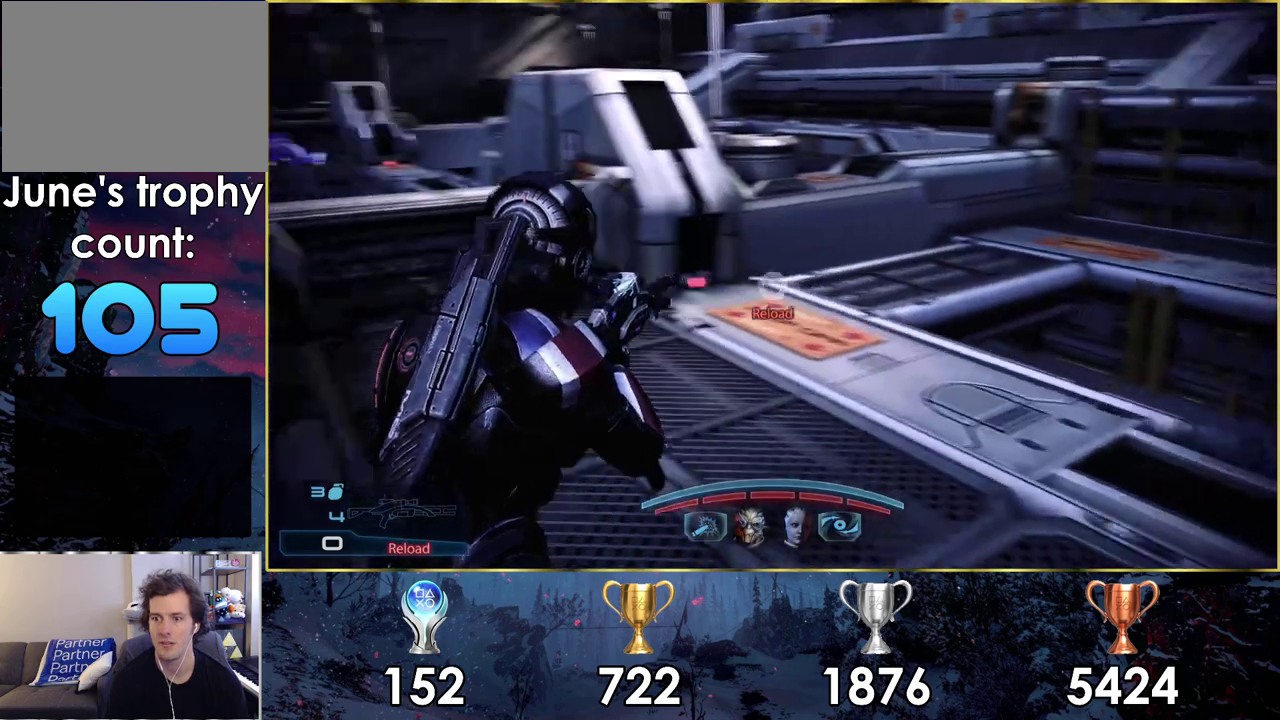
{"dt_ms": 900, "buttons": [], "left_stick": "up", "right_stick": "left", "events": [[600, "right_stick", "left"]]}
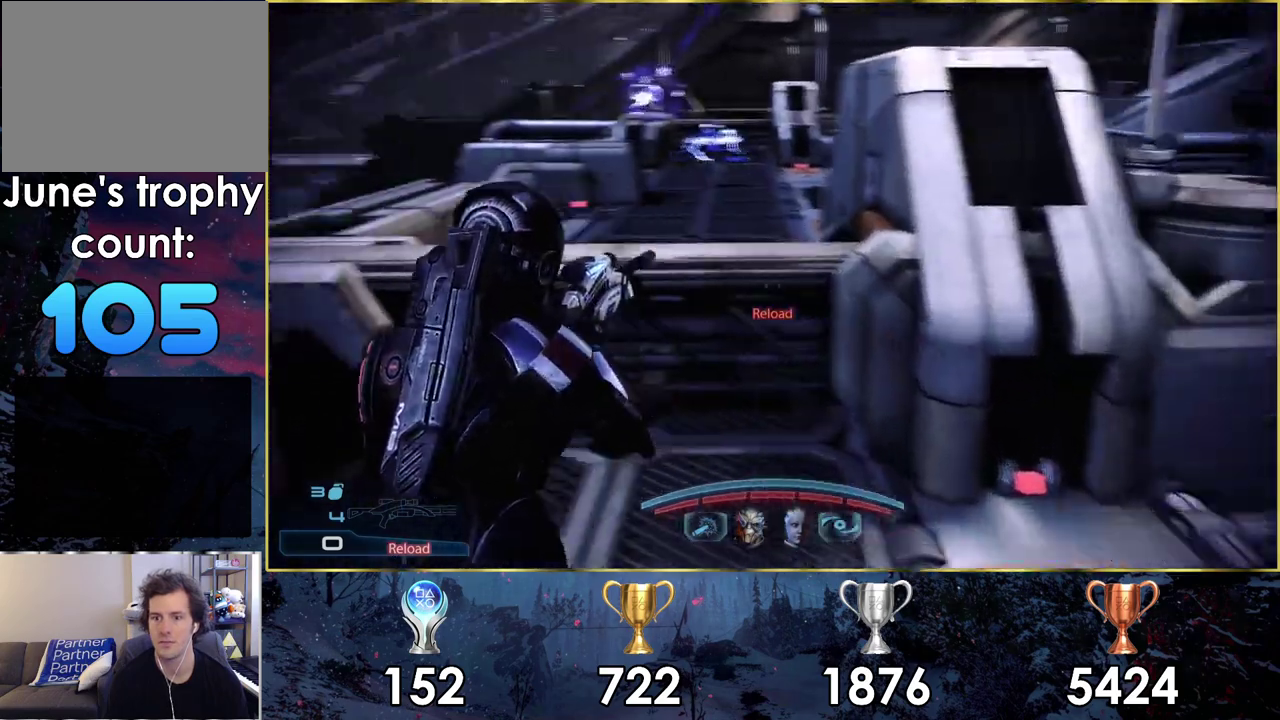
{"dt_ms": 300, "buttons": [], "left_stick": "up", "right_stick": "center", "events": [[33, "right_stick", "center"]]}
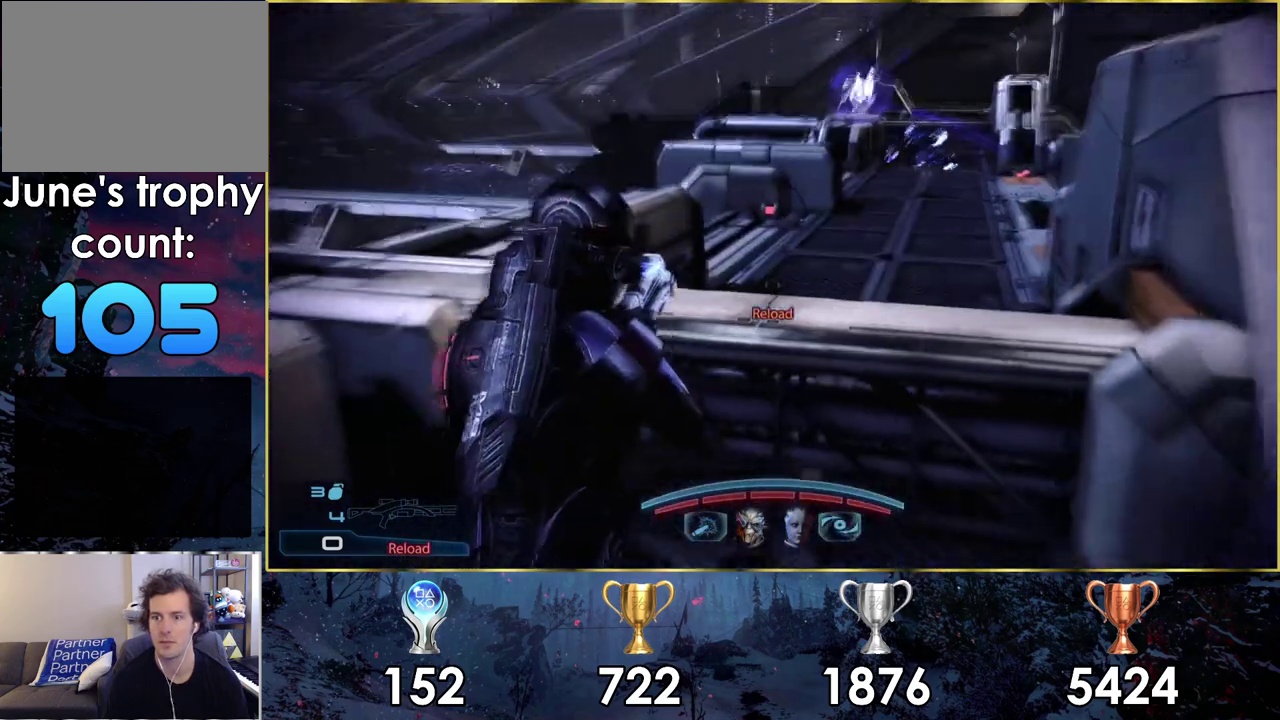
{"dt_ms": 300, "buttons": ["CROSS"], "left_stick": "up", "right_stick": "center", "events": [[117, "CROSS", "down"], [200, "CROSS", "up"], [300, "CROSS", "down"]]}